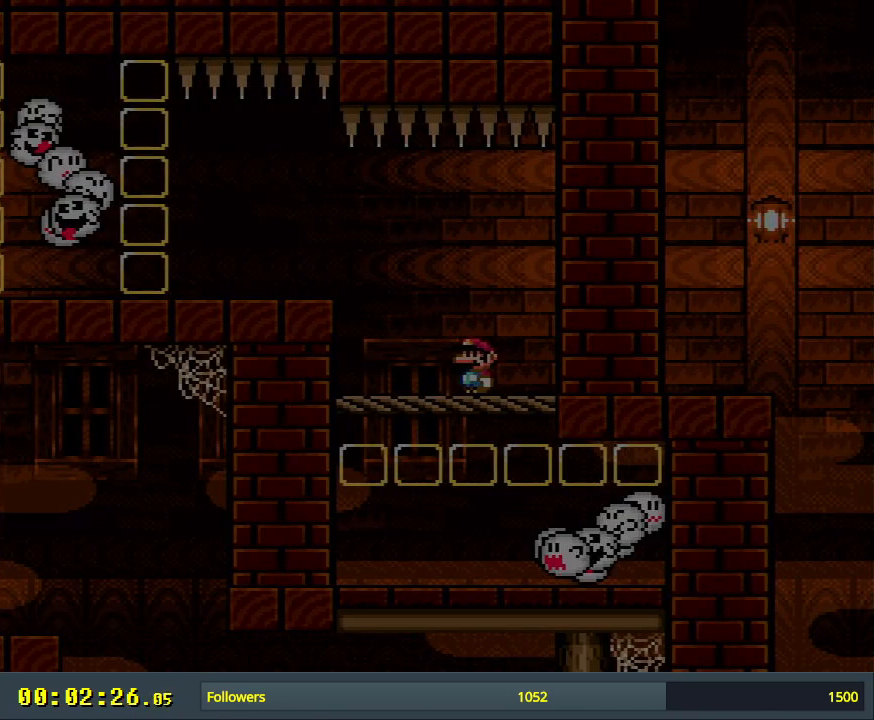
Gameplay with a controller (Nintendo layout); each line is a JSON object with the inputs held at the frame after it. "events" lists button and stick changes between this image and that frame as [ms after this image, input, new state], when the widget could be followed in between. Not read: L3 R3.
{"buttons": [], "events": []}
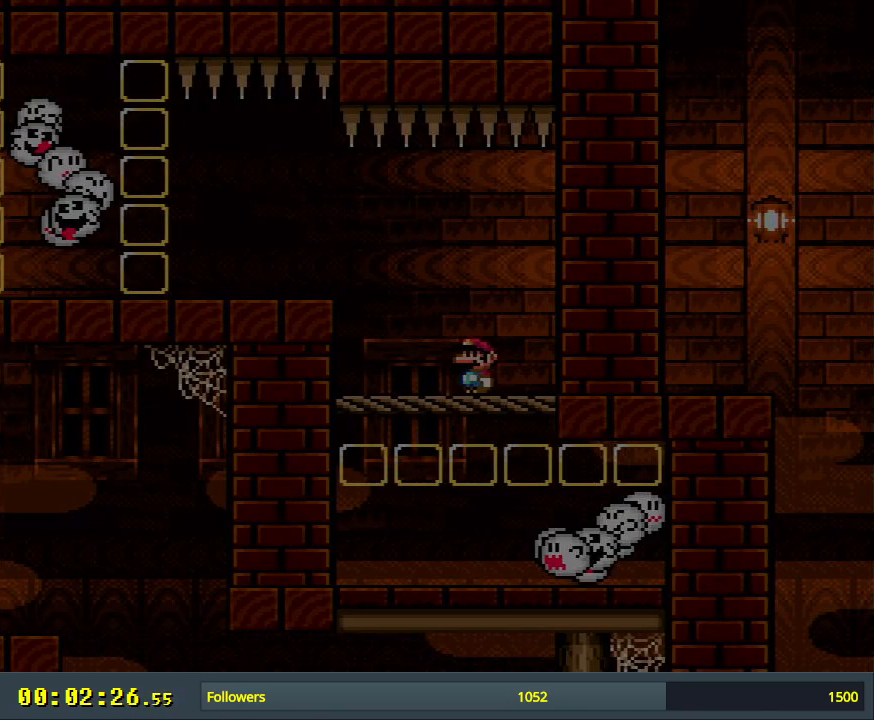
{"buttons": [], "events": []}
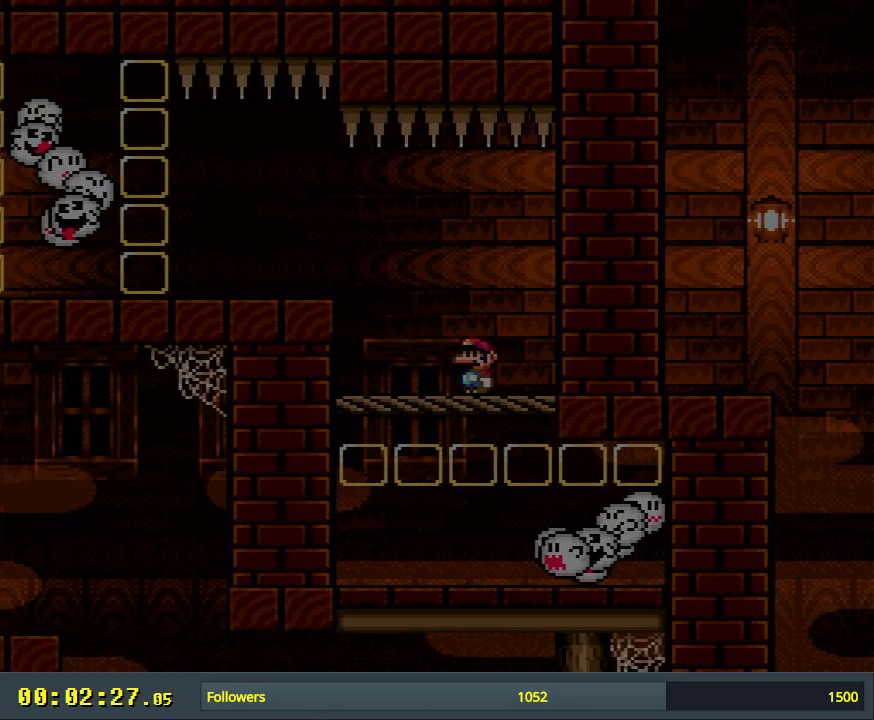
{"buttons": [], "events": []}
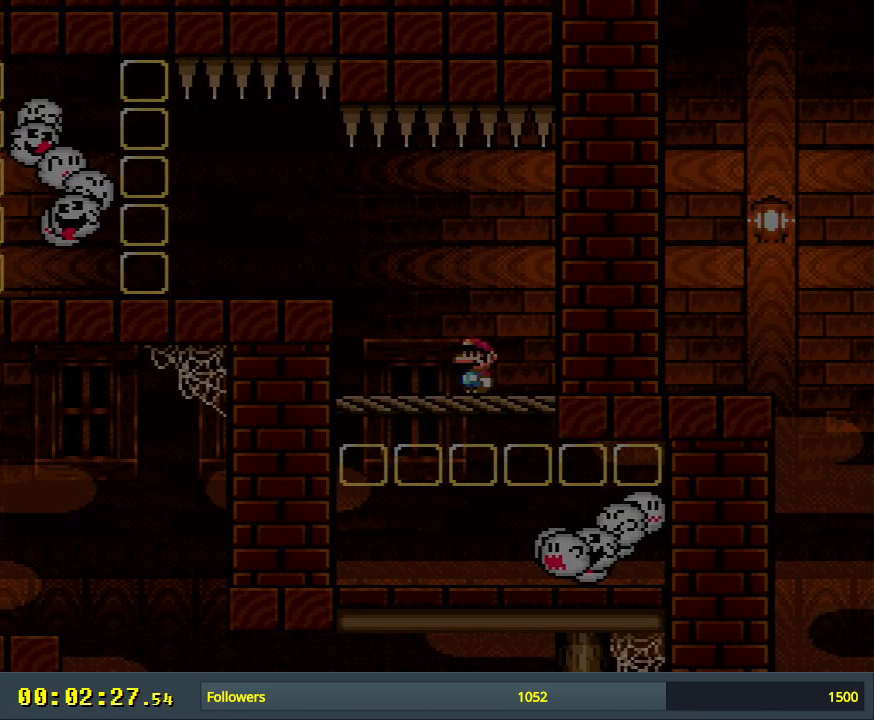
{"buttons": [], "events": []}
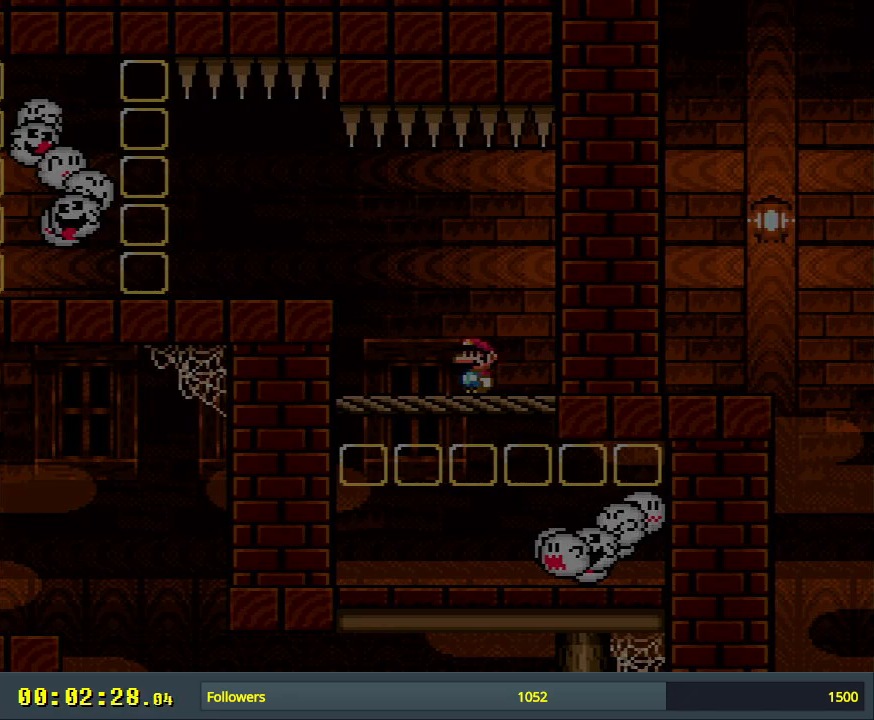
{"buttons": ["A", "X", "DPAD_LEFT"], "events": [[150, "START", "down"], [300, "START", "up"], [350, "DPAD_LEFT", "down"], [417, "X", "down"], [450, "A", "down"]]}
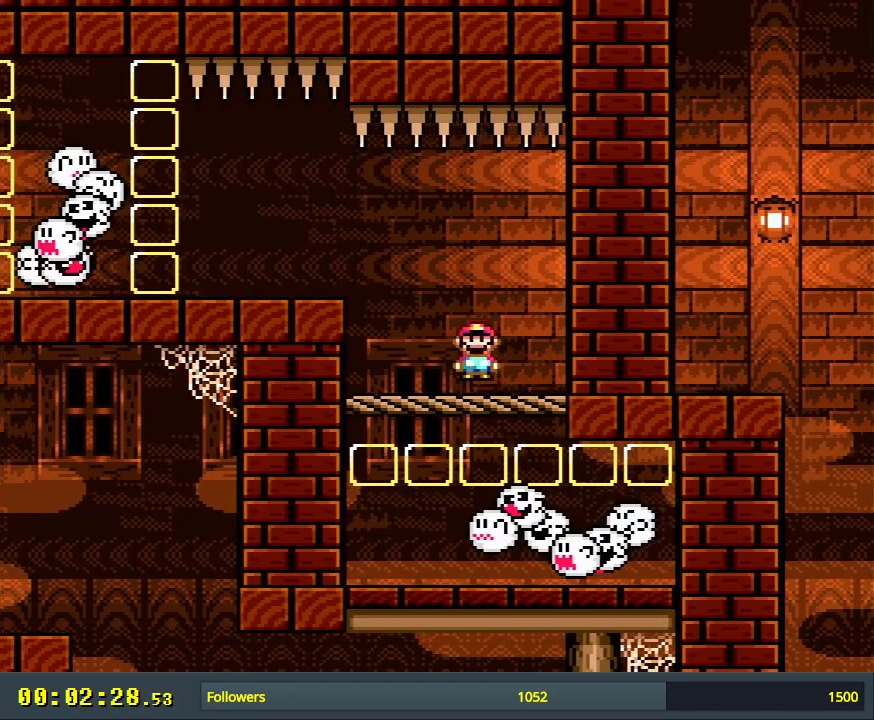
{"buttons": ["X"], "events": [[317, "DPAD_LEFT", "up"], [333, "A", "up"]]}
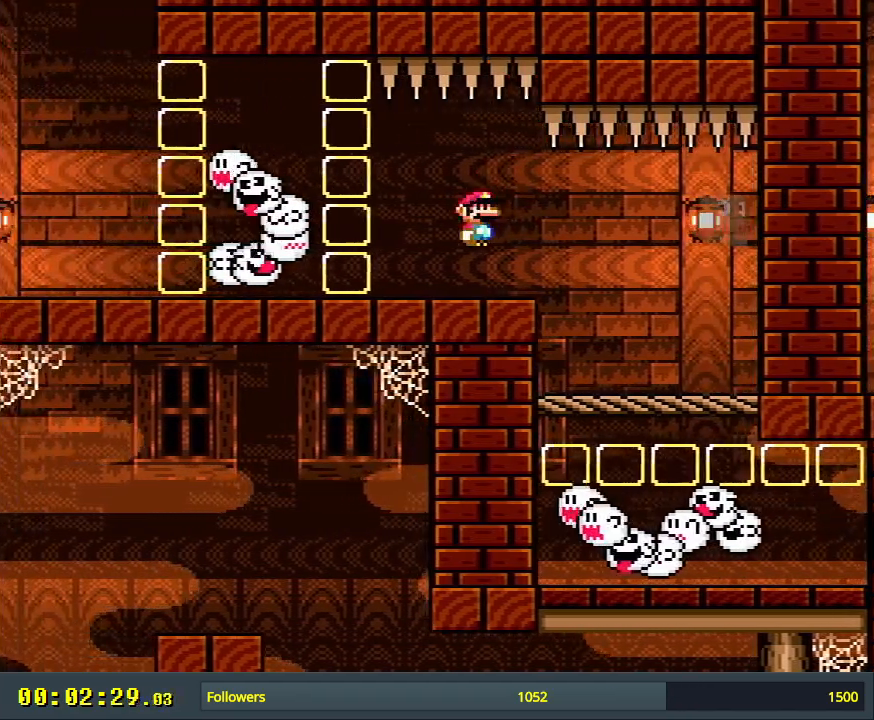
{"buttons": ["Y", "DPAD_LEFT"], "events": [[83, "DPAD_RIGHT", "down"], [167, "DPAD_RIGHT", "up"], [333, "DPAD_LEFT", "down"], [450, "Y", "down"], [467, "X", "up"]]}
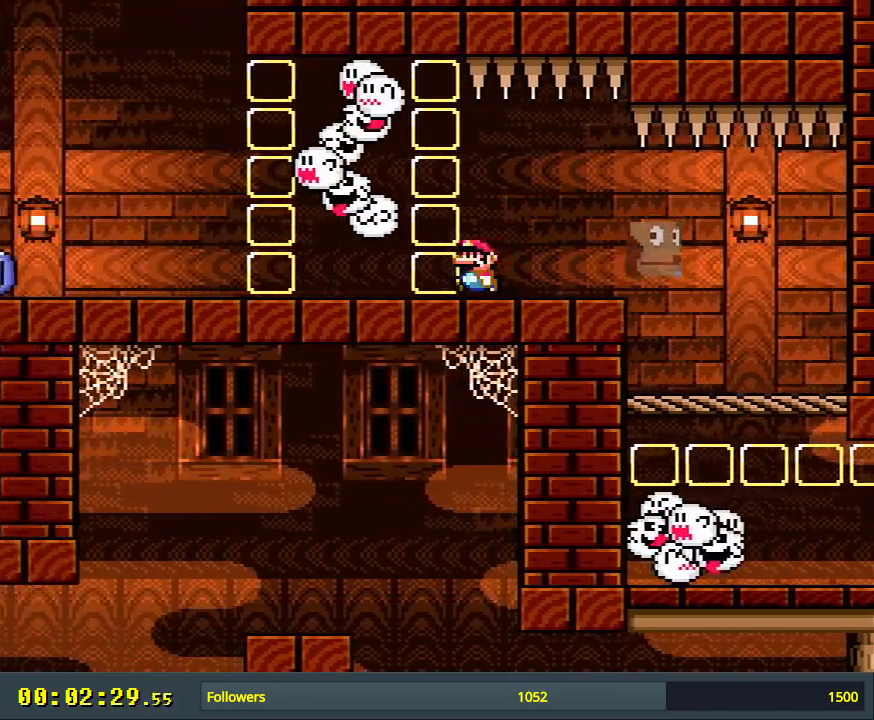
{"buttons": ["Y", "DPAD_LEFT"], "events": []}
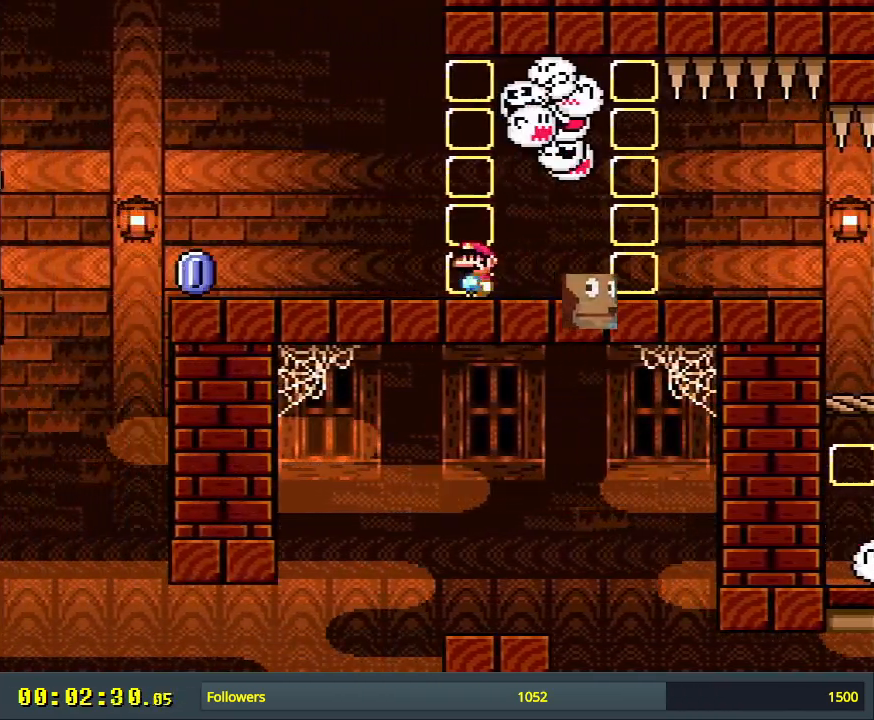
{"buttons": ["X"], "events": [[100, "DPAD_LEFT", "up"], [350, "Y", "up"], [367, "X", "down"]]}
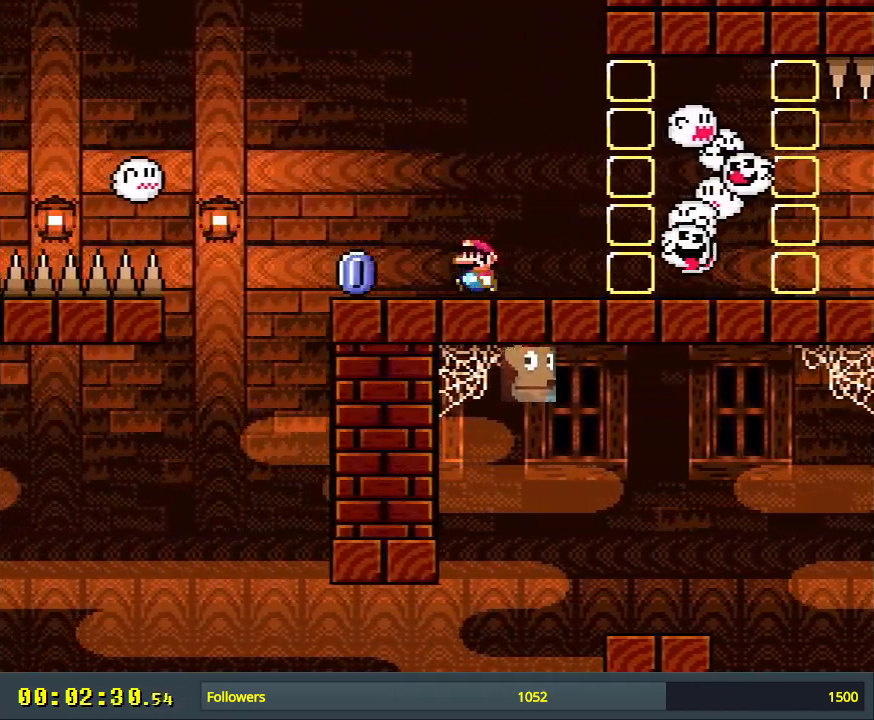
{"buttons": ["A", "X", "DPAD_LEFT"], "events": [[50, "DPAD_LEFT", "down"], [367, "A", "down"]]}
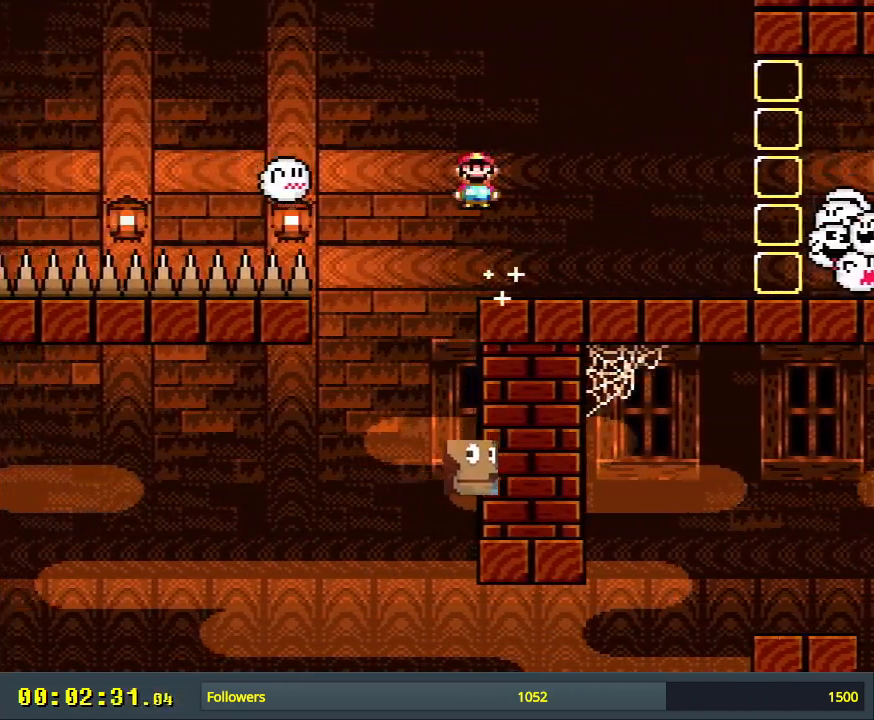
{"buttons": ["A", "X", "DPAD_LEFT"], "events": [[117, "DPAD_LEFT", "up"], [150, "A", "up"], [300, "A", "down"], [383, "DPAD_LEFT", "down"]]}
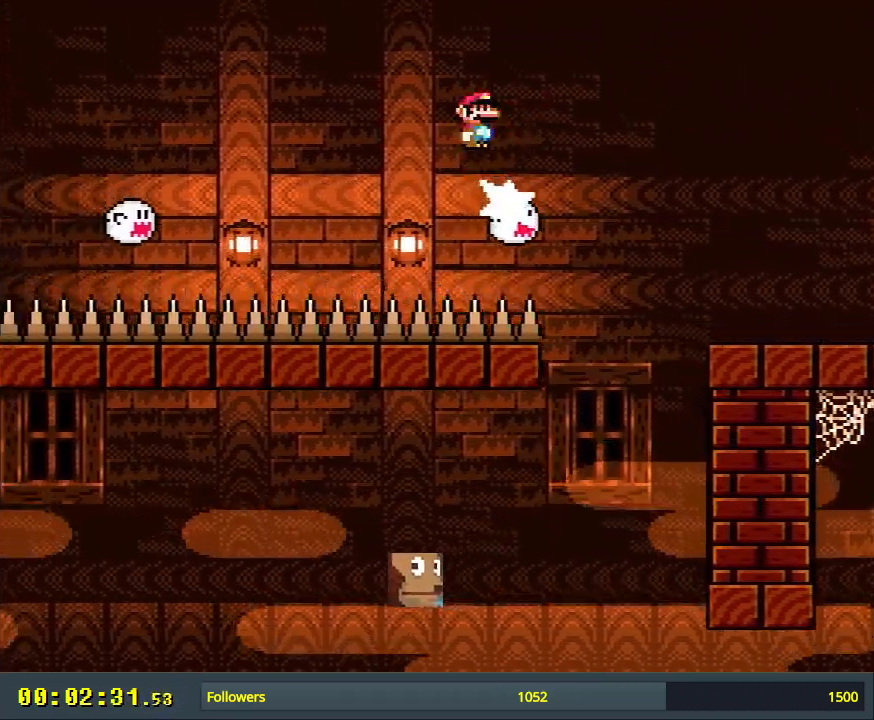
{"buttons": ["A", "X", "DPAD_LEFT"], "events": [[117, "DPAD_LEFT", "up"], [183, "A", "up"], [300, "DPAD_LEFT", "down"], [333, "A", "down"]]}
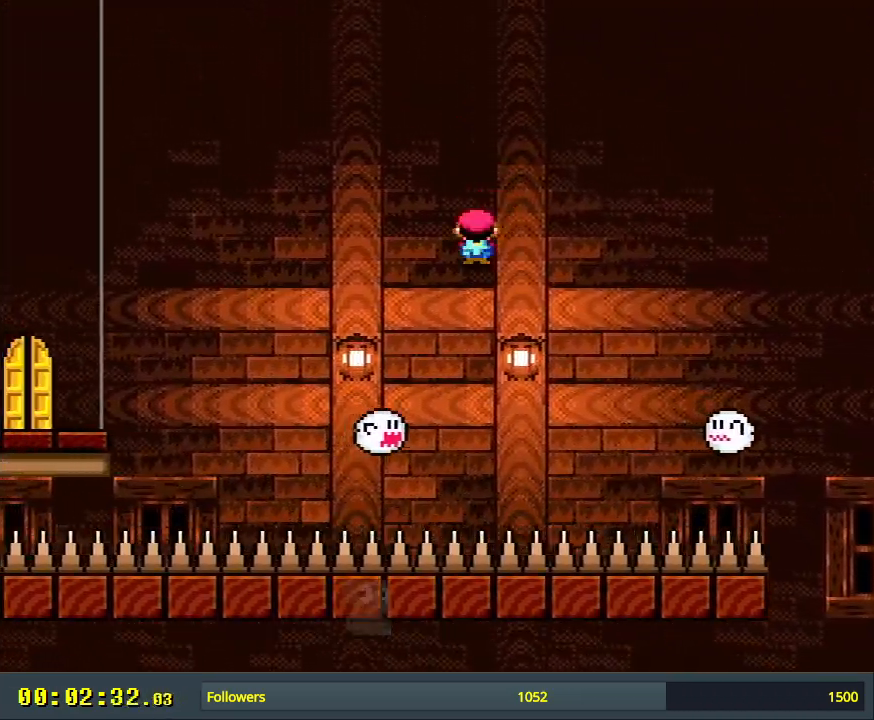
{"buttons": ["A", "X"], "events": [[100, "DPAD_LEFT", "up"], [350, "DPAD_LEFT", "down"], [467, "DPAD_LEFT", "up"]]}
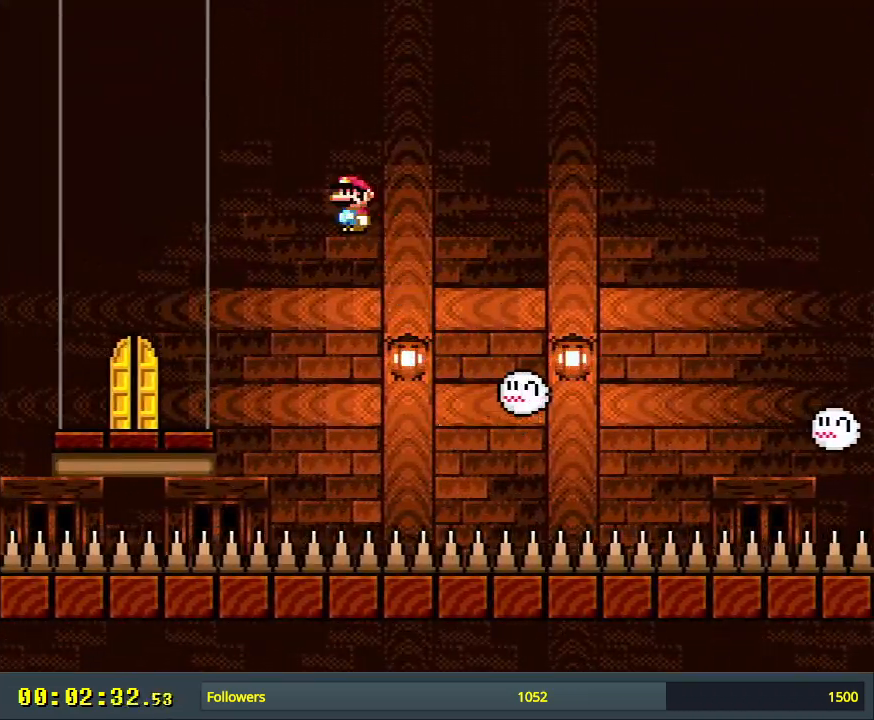
{"buttons": ["X", "DPAD_RIGHT"], "events": [[17, "A", "up"], [400, "DPAD_RIGHT", "down"]]}
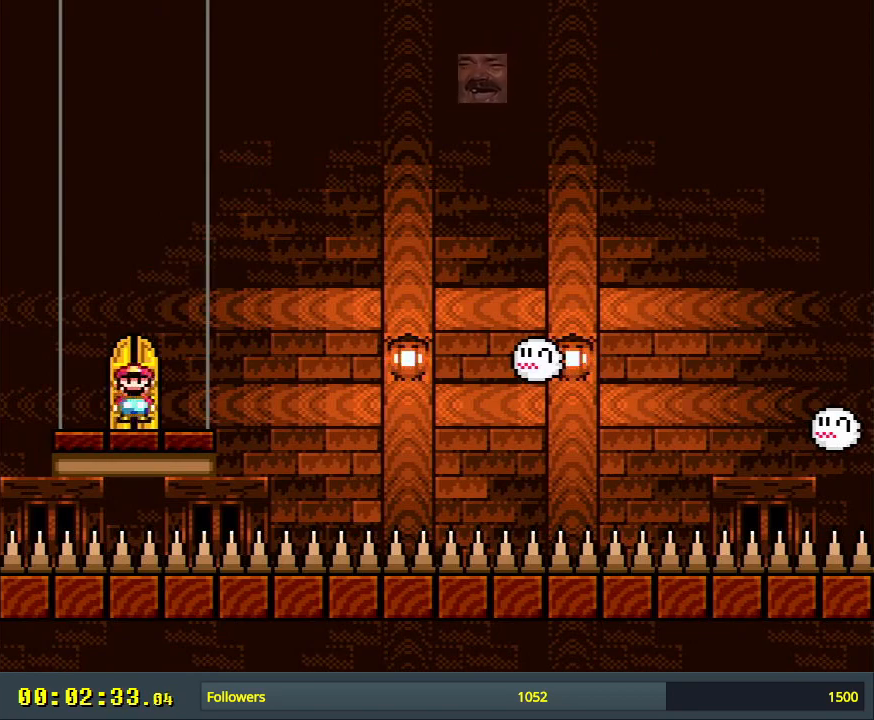
{"buttons": [], "events": [[17, "DPAD_RIGHT", "up"], [167, "DPAD_UP", "down"], [333, "DPAD_UP", "up"], [417, "X", "up"]]}
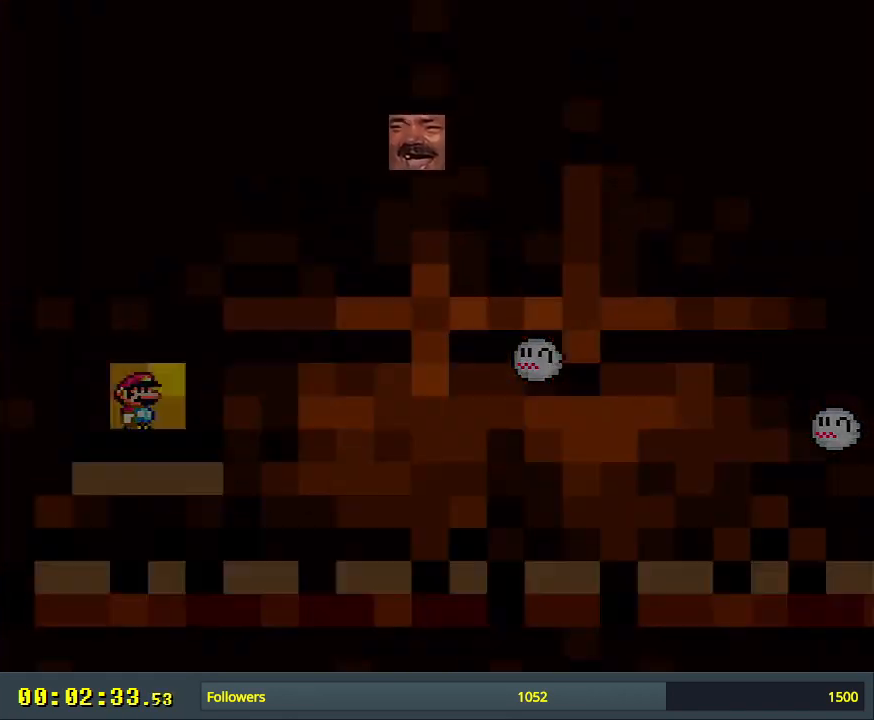
{"buttons": ["B", "Y"], "events": [[167, "B", "down"], [183, "Y", "down"]]}
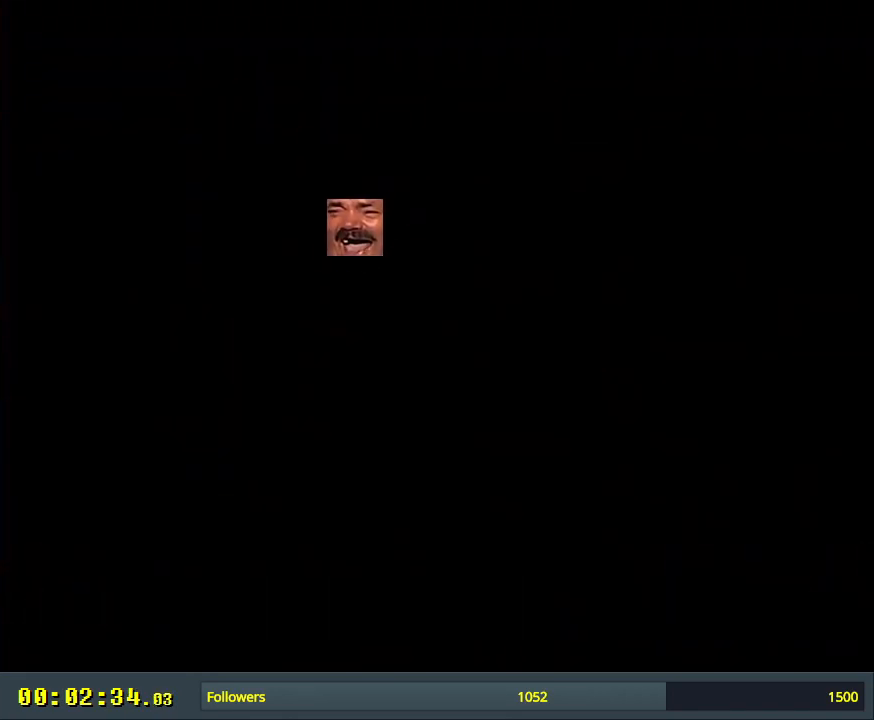
{"buttons": ["B", "Y"], "events": []}
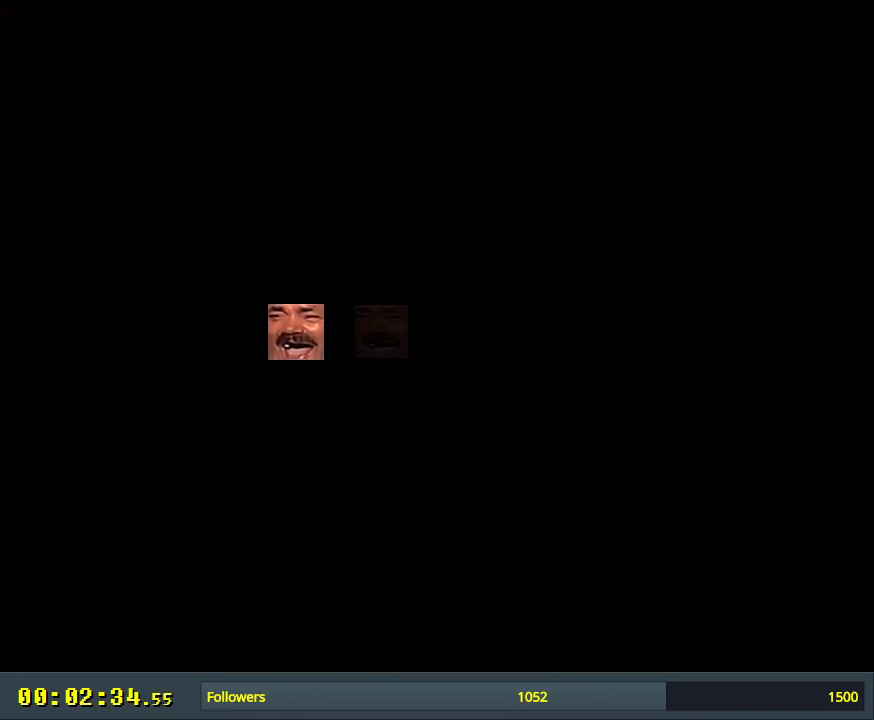
{"buttons": ["B", "Y"], "events": []}
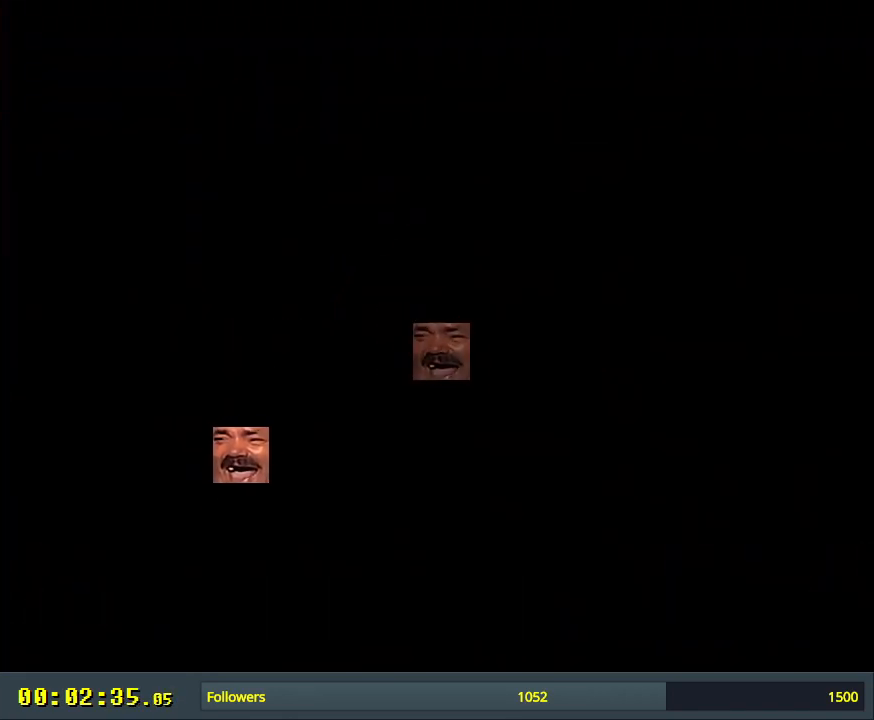
{"buttons": ["B", "Y"], "events": []}
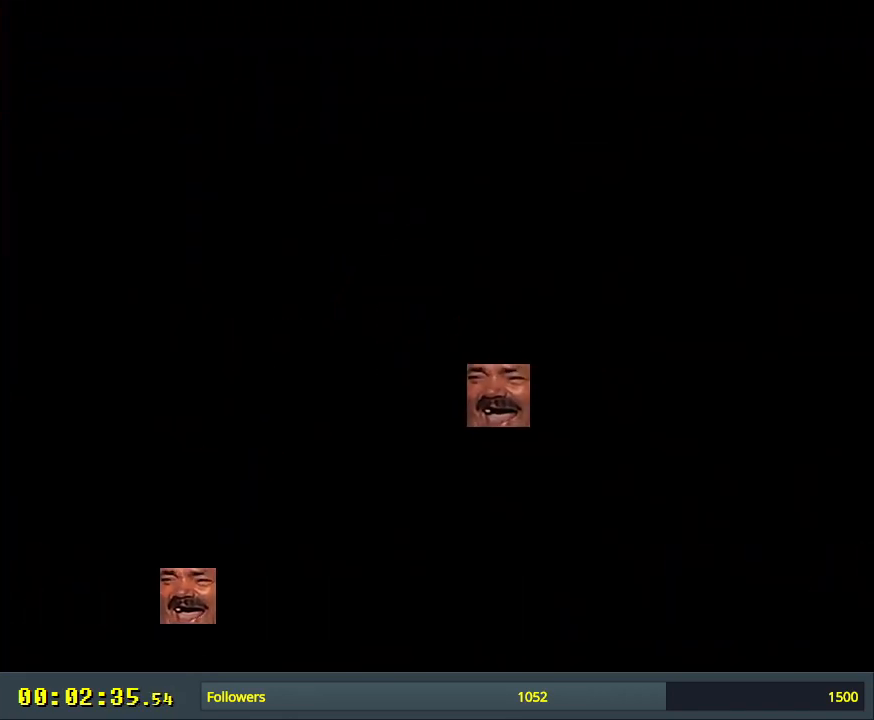
{"buttons": ["B", "Y"], "events": []}
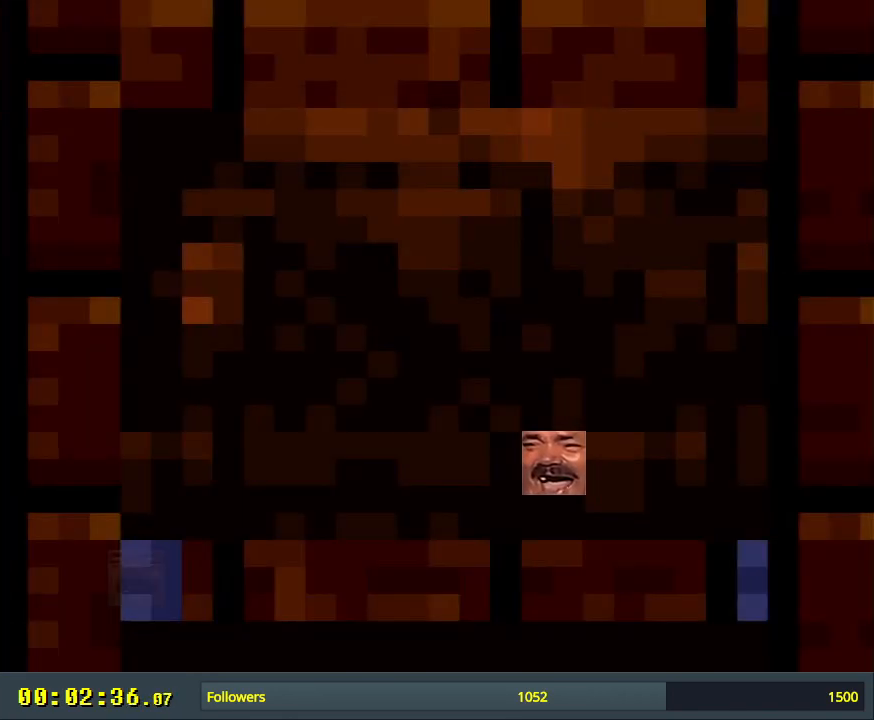
{"buttons": ["B", "Y"], "events": []}
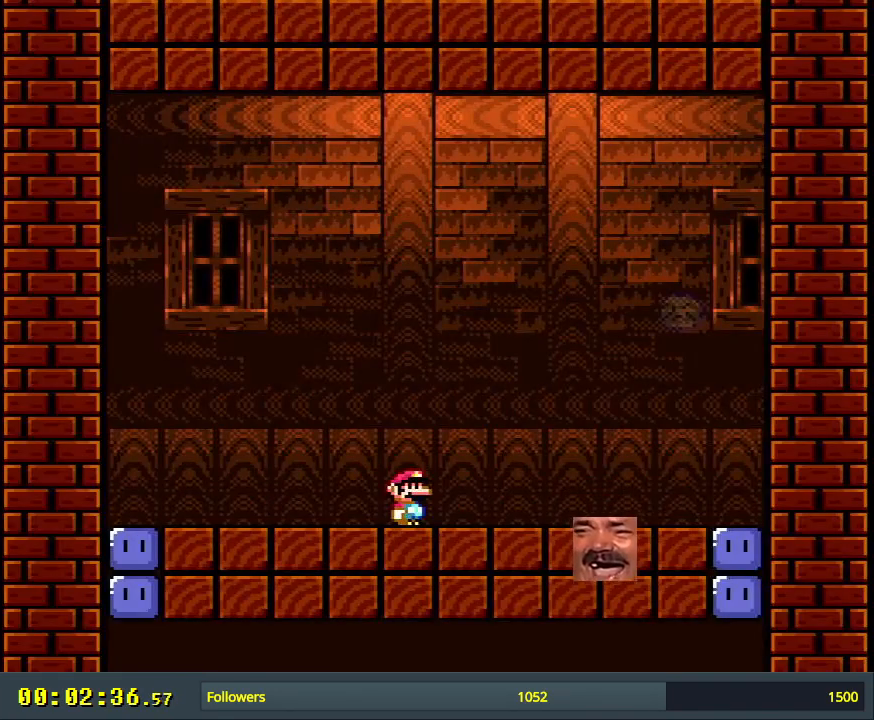
{"buttons": ["Y", "DPAD_LEFT"], "events": [[150, "B", "up"], [150, "DPAD_LEFT", "down"]]}
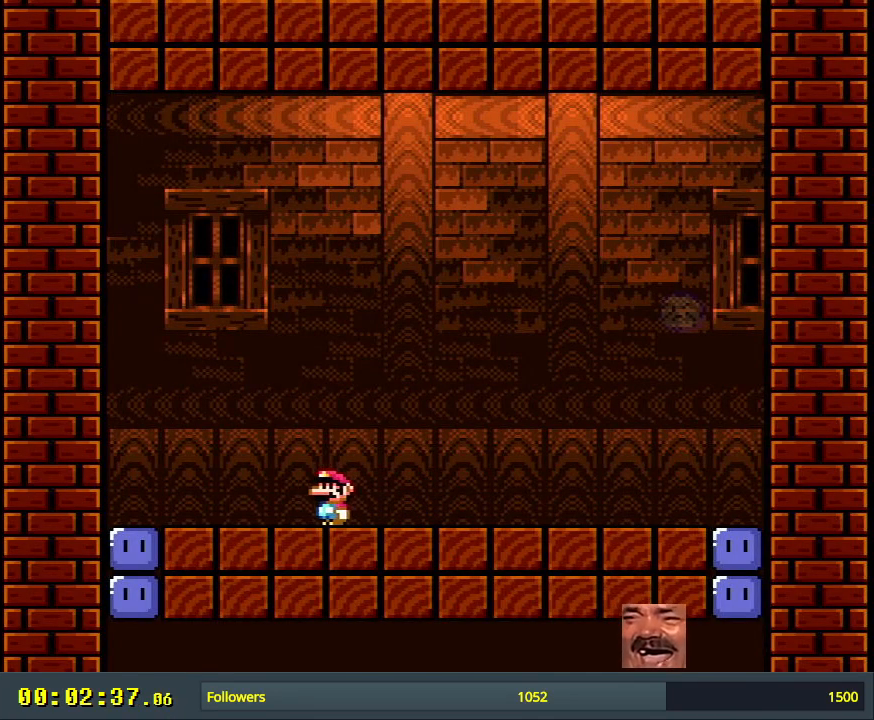
{"buttons": [], "events": [[383, "Y", "up"], [400, "DPAD_LEFT", "up"]]}
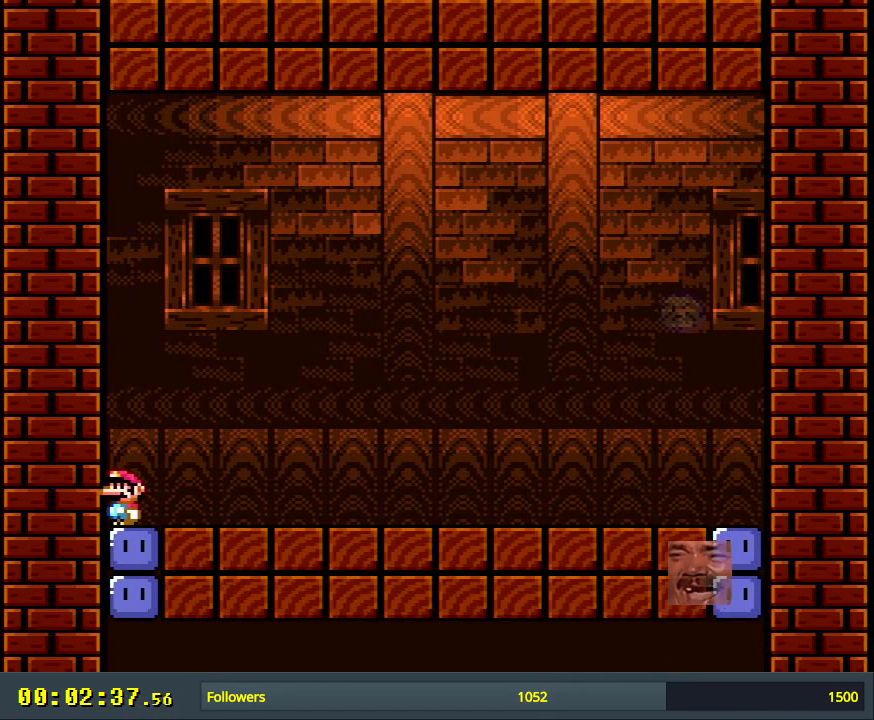
{"buttons": ["Y"], "events": [[383, "Y", "down"]]}
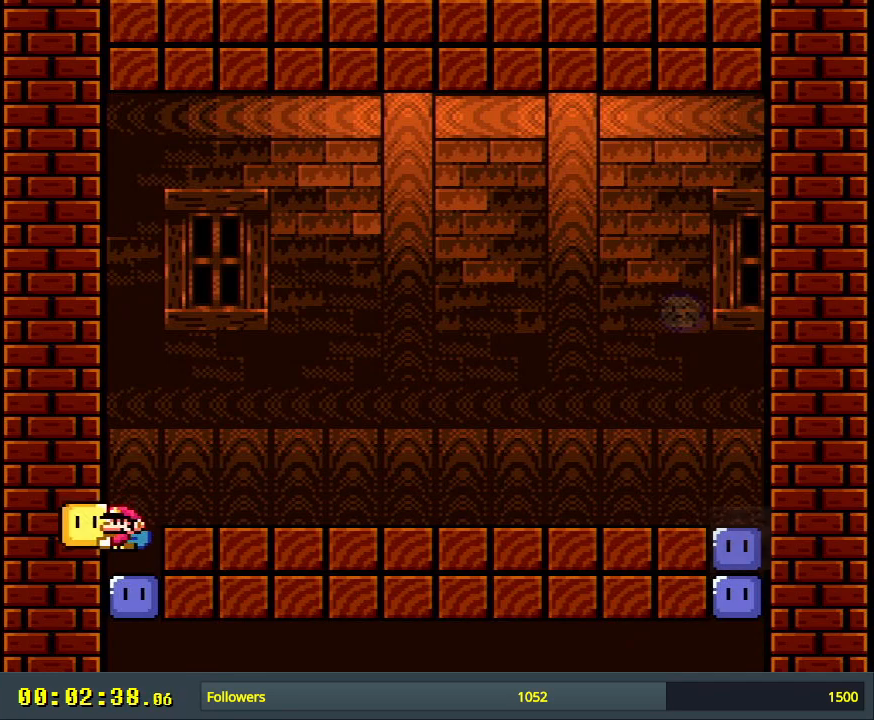
{"buttons": ["Y", "DPAD_RIGHT"], "events": [[167, "B", "down"], [183, "DPAD_RIGHT", "down"], [317, "B", "up"]]}
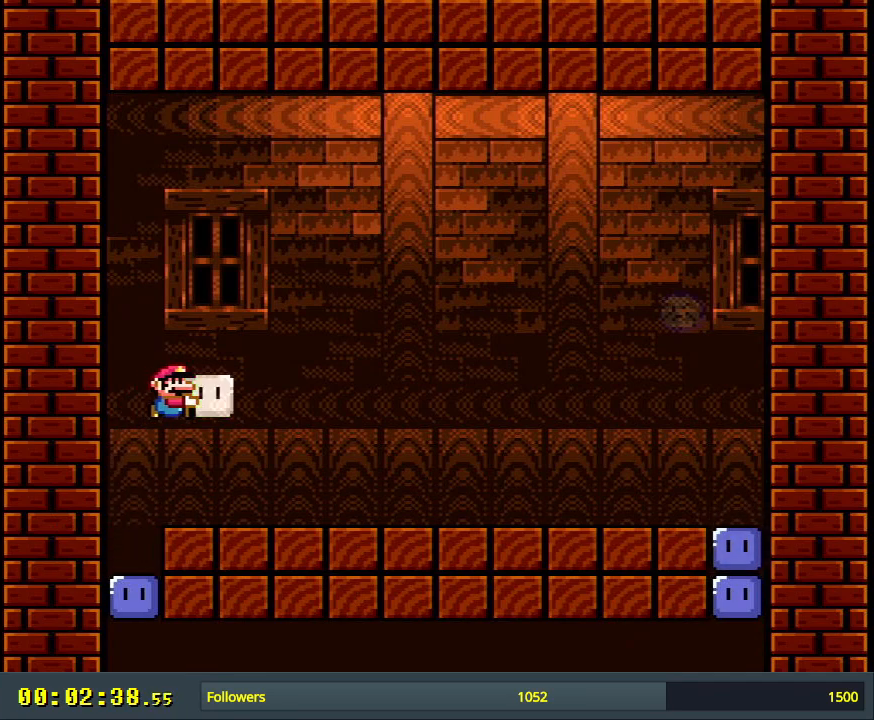
{"buttons": ["Y", "DPAD_RIGHT"], "events": []}